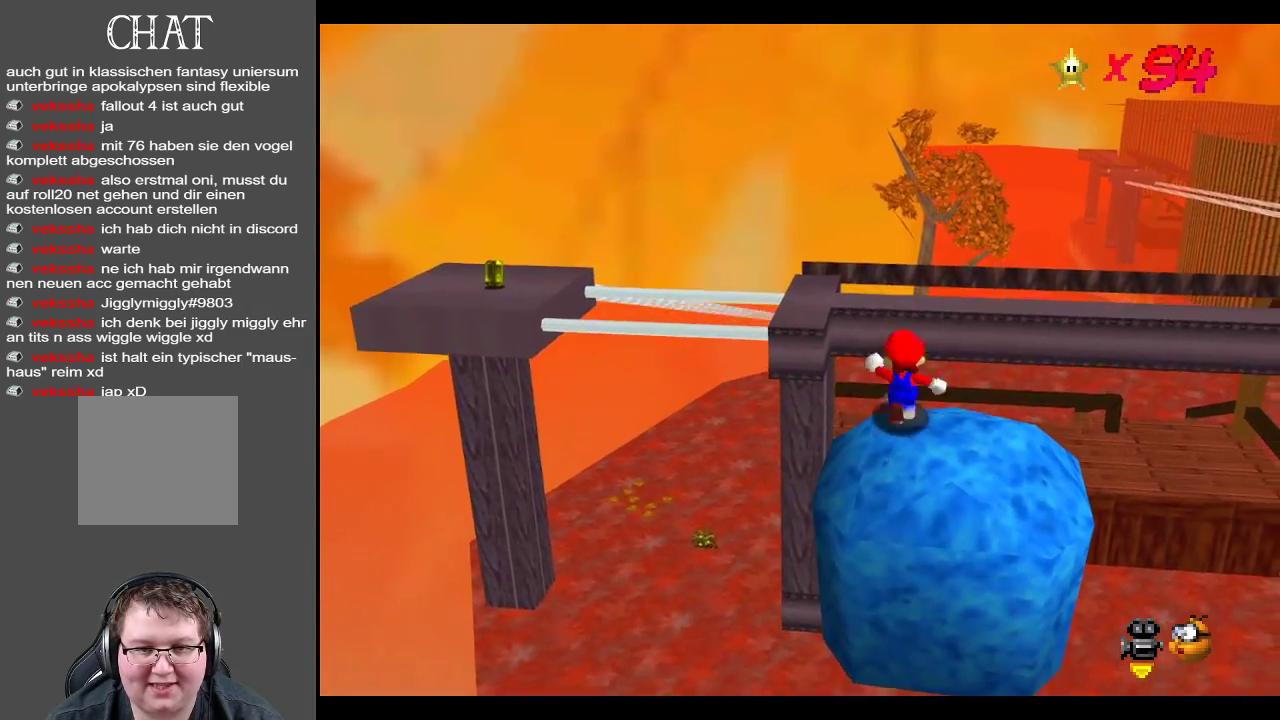
Gameplay with a controller (Xbox layout); each line is a JSON object with the inputs held at the frame after it. "events" lists button and stick changes between this image and that frame as [ms after this image, input, new state], when the widget could be followed in between. Not read: L3 R3.
{"buttons": ["A"], "left_stick": "up-left", "right_stick": "center", "events": [[67, "A", "down"], [400, "A", "up"], [417, "A", "down"]]}
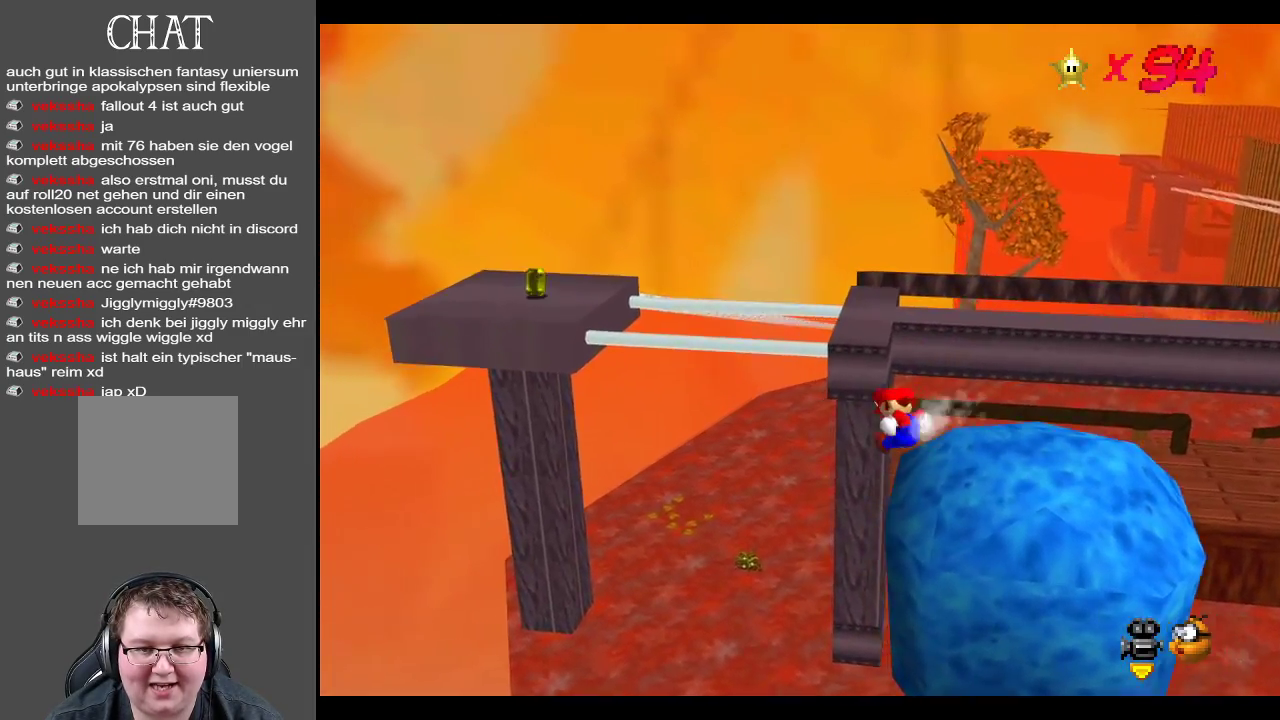
{"buttons": [], "left_stick": "right", "right_stick": "center", "events": [[33, "left_stick", "up-right"], [67, "A", "up"], [150, "A", "down"], [367, "A", "up"], [367, "left_stick", "right"]]}
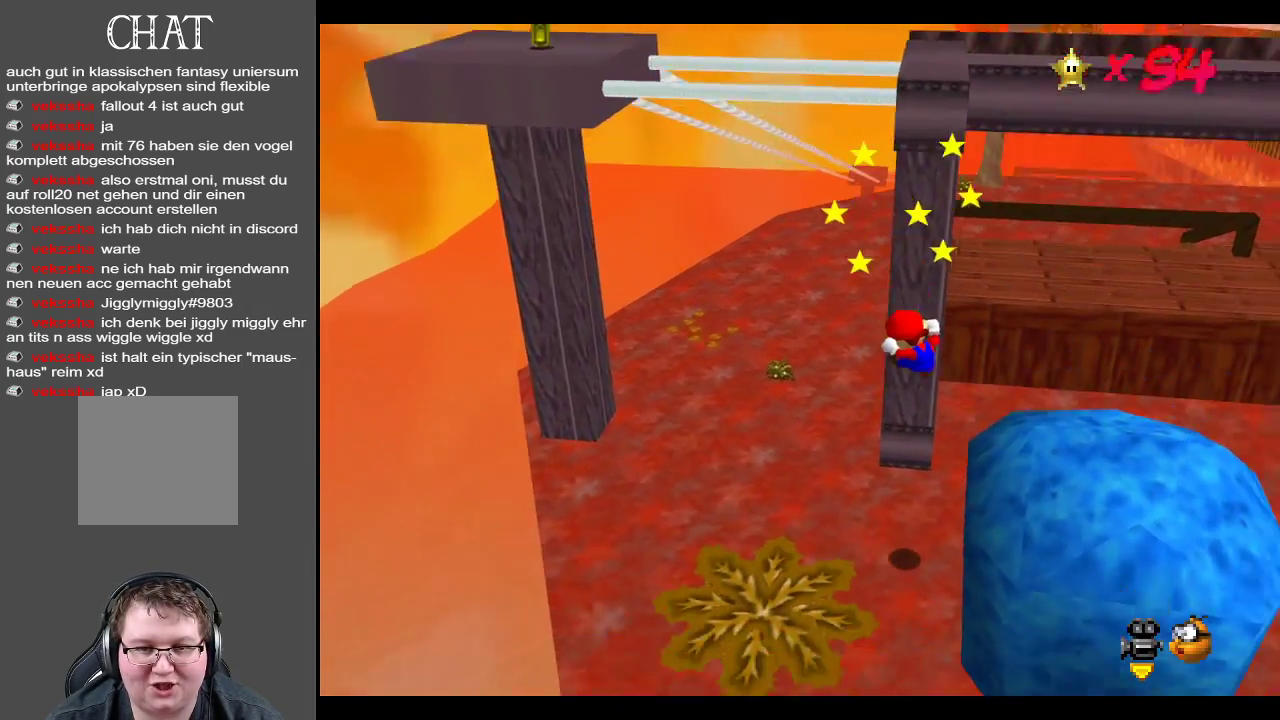
{"buttons": ["Y"], "left_stick": "center", "right_stick": "center", "events": [[300, "left_stick", "center"], [367, "Y", "down"]]}
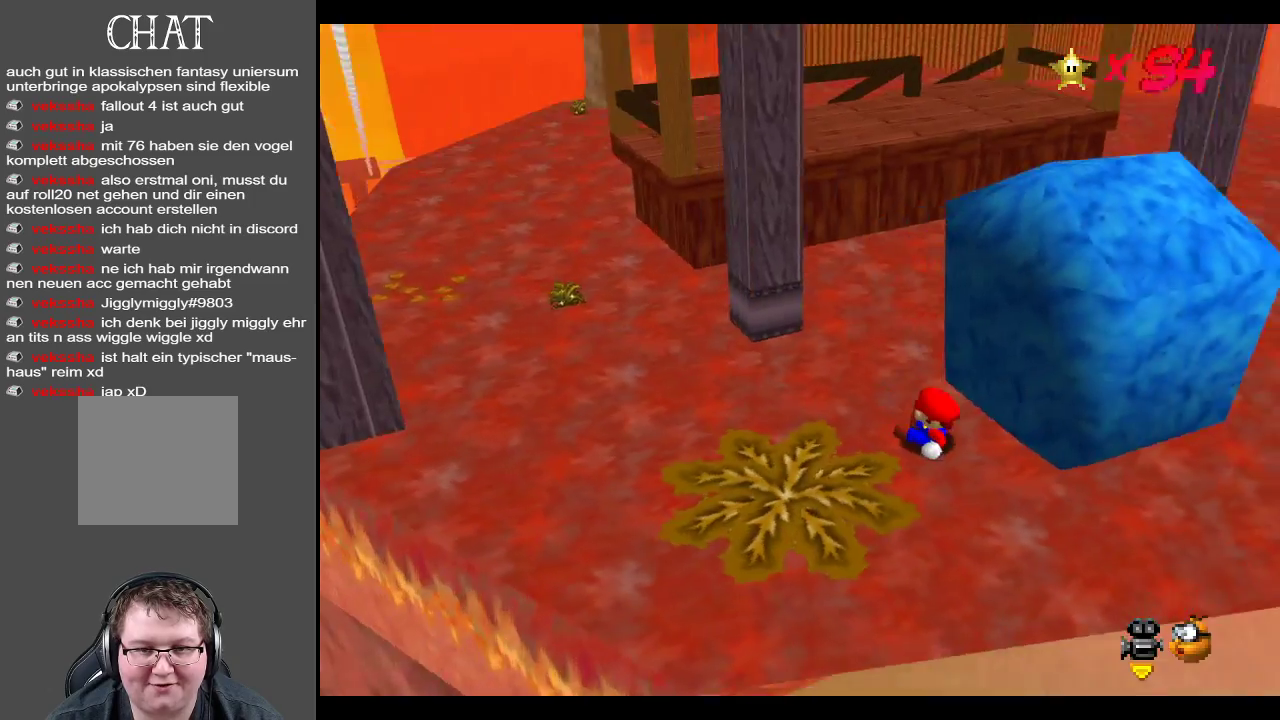
{"buttons": [], "left_stick": "right", "right_stick": "center", "events": [[17, "Y", "up"], [133, "Y", "down"], [150, "left_stick", "up"], [217, "left_stick", "up-right"], [267, "Y", "up"], [400, "left_stick", "right"]]}
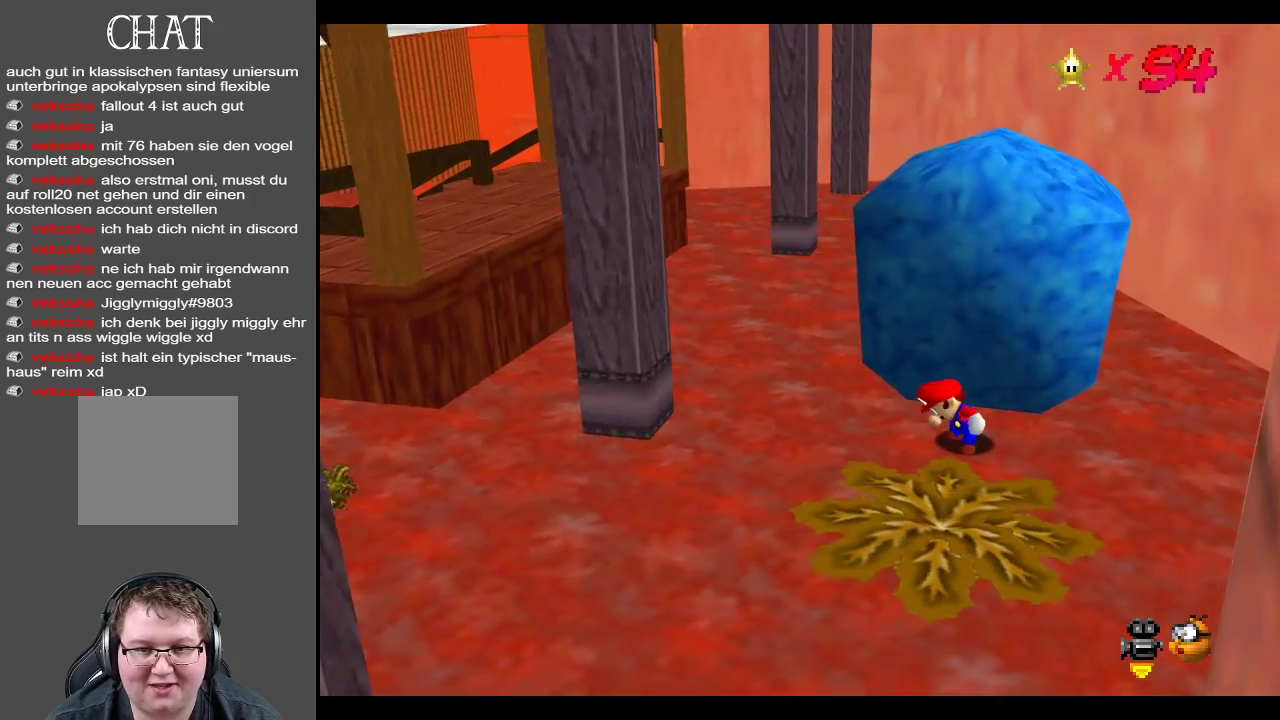
{"buttons": [], "left_stick": "right", "right_stick": "center", "events": []}
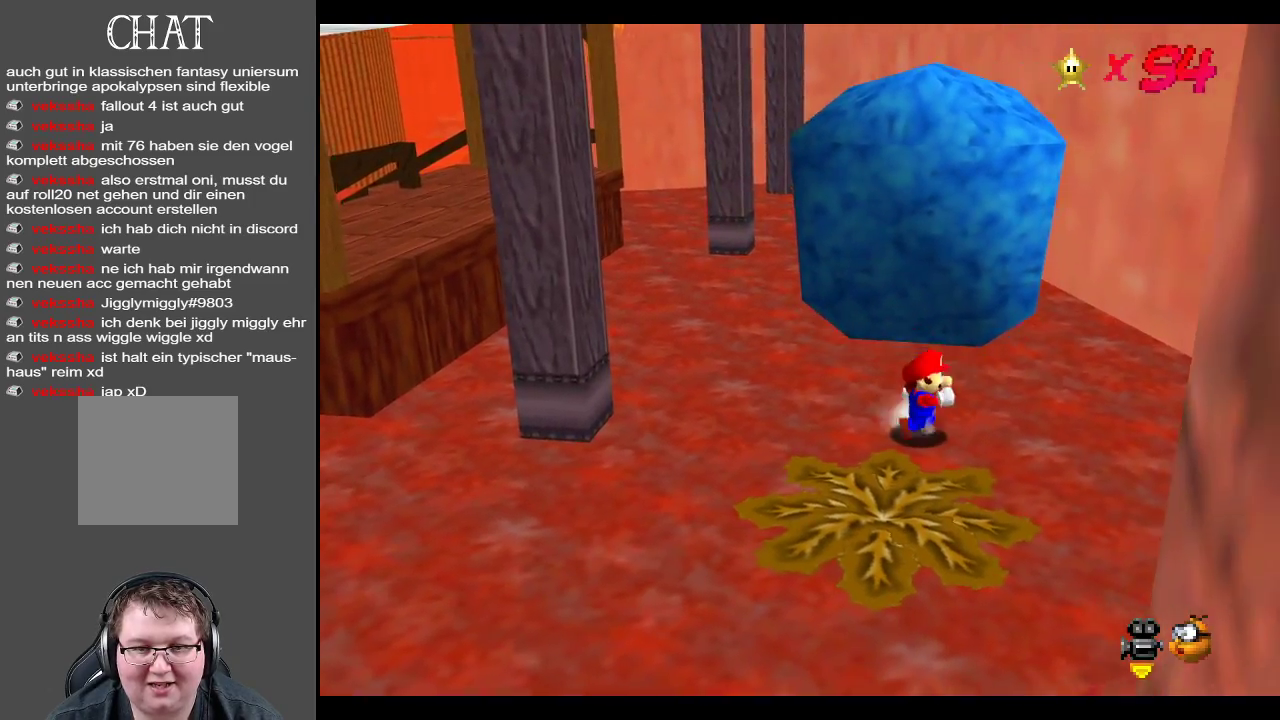
{"buttons": [], "left_stick": "up-right", "right_stick": "center", "events": [[117, "left_stick", "up-right"]]}
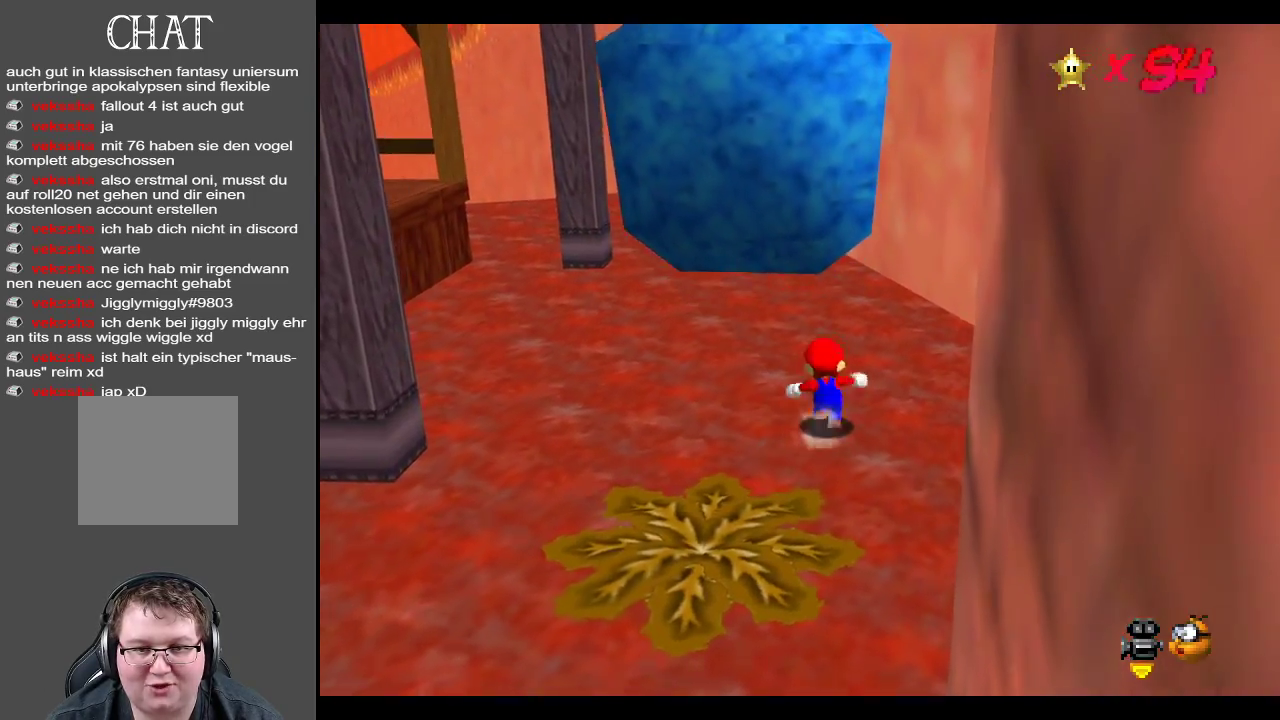
{"buttons": ["A"], "left_stick": "right", "right_stick": "center", "events": [[200, "left_stick", "right"], [417, "A", "down"]]}
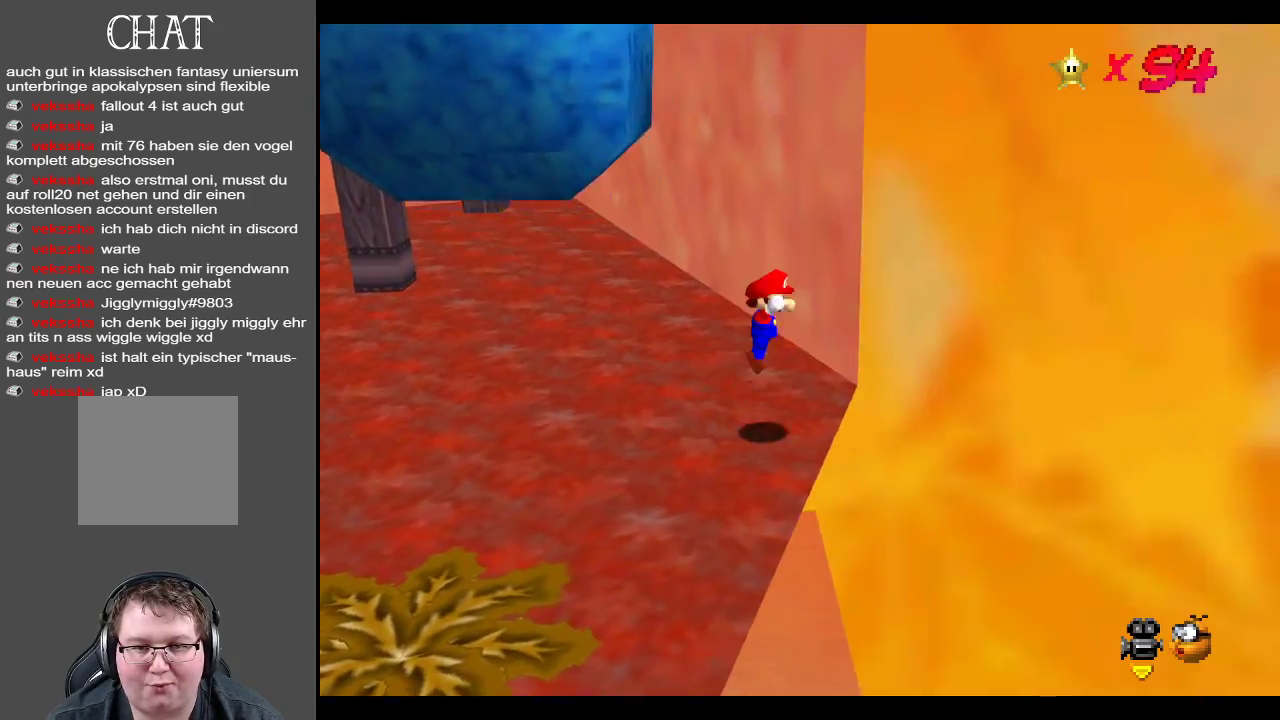
{"buttons": ["A"], "left_stick": "down-right", "right_stick": "center", "events": [[100, "A", "up"], [183, "A", "down"], [217, "left_stick", "center"], [300, "left_stick", "right"], [350, "left_stick", "down-right"]]}
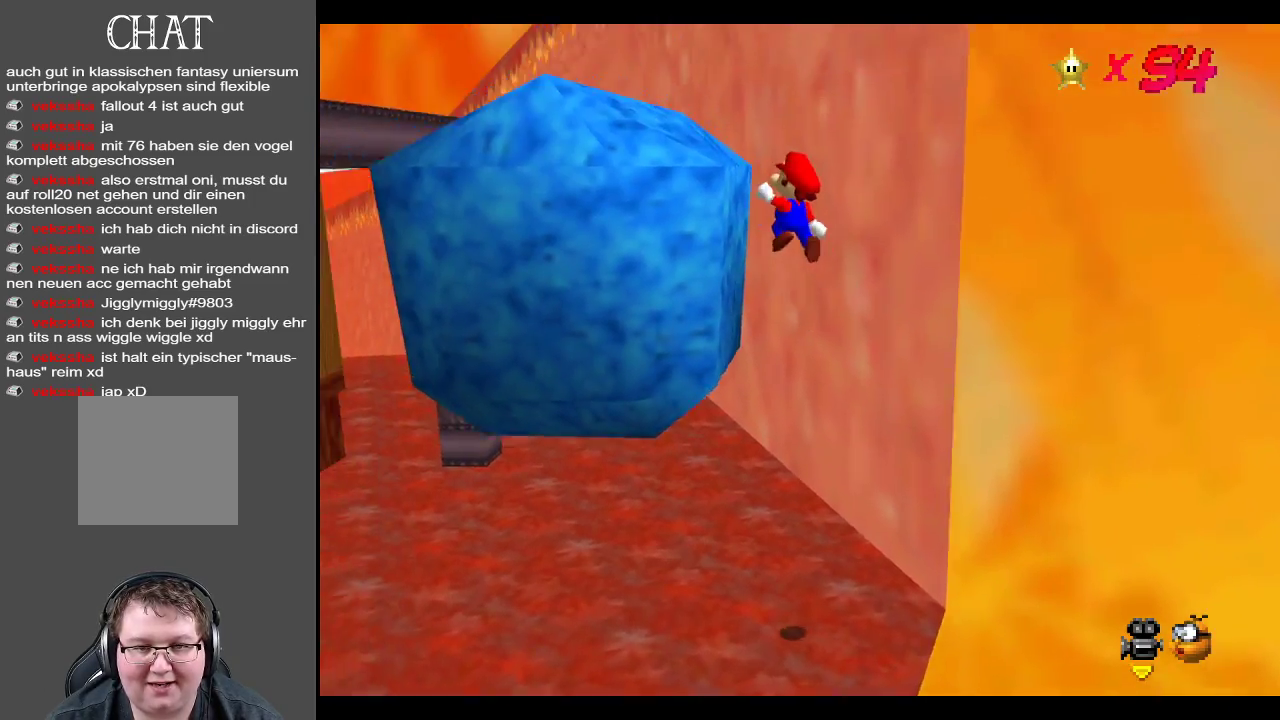
{"buttons": [], "left_stick": "left", "right_stick": "center", "events": [[83, "left_stick", "down"], [250, "left_stick", "down-left"], [333, "A", "up"], [500, "left_stick", "left"]]}
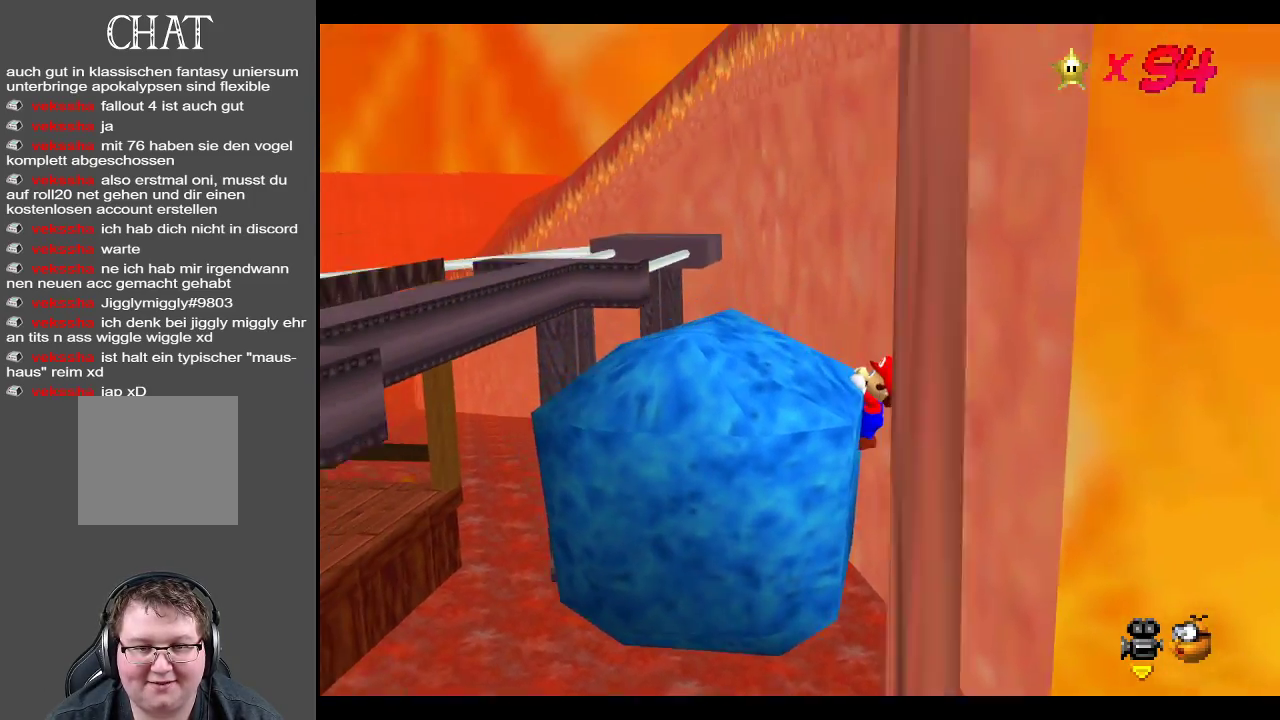
{"buttons": [], "left_stick": "left", "right_stick": "center", "events": [[50, "A", "down"], [150, "left_stick", "center"], [167, "A", "up"], [417, "left_stick", "left"]]}
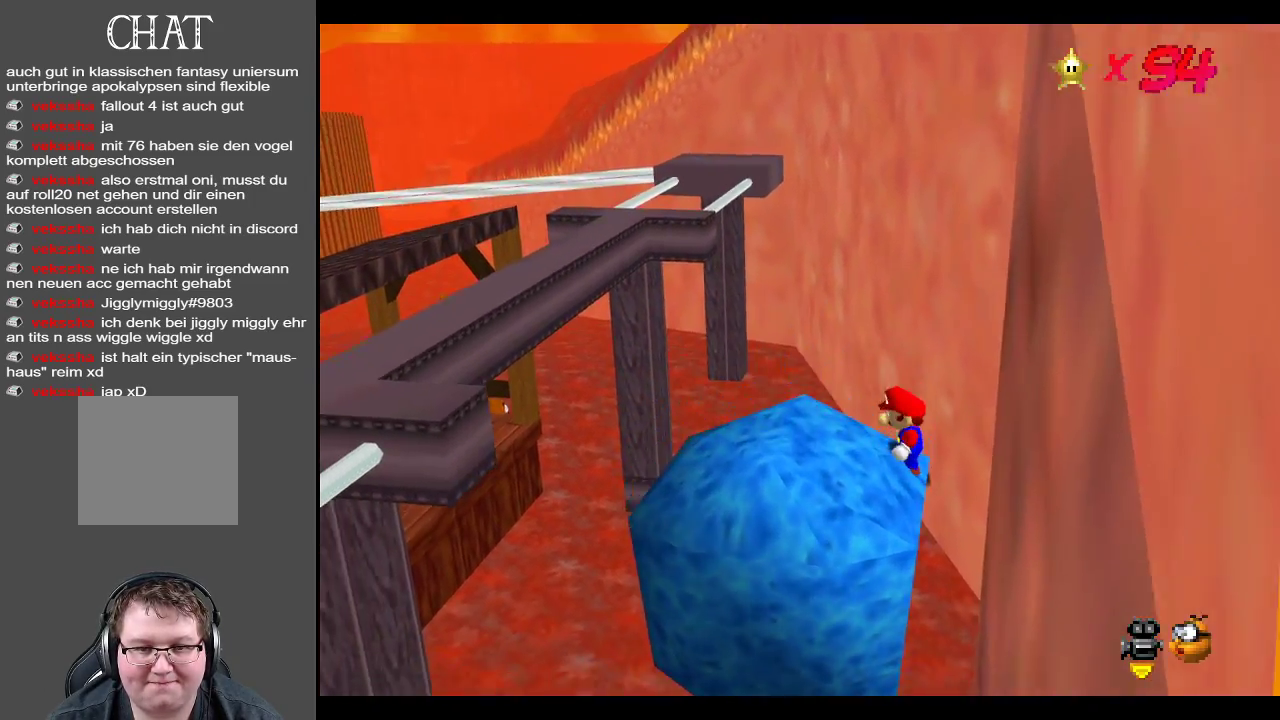
{"buttons": ["A"], "left_stick": "left", "right_stick": "center", "events": [[400, "A", "down"]]}
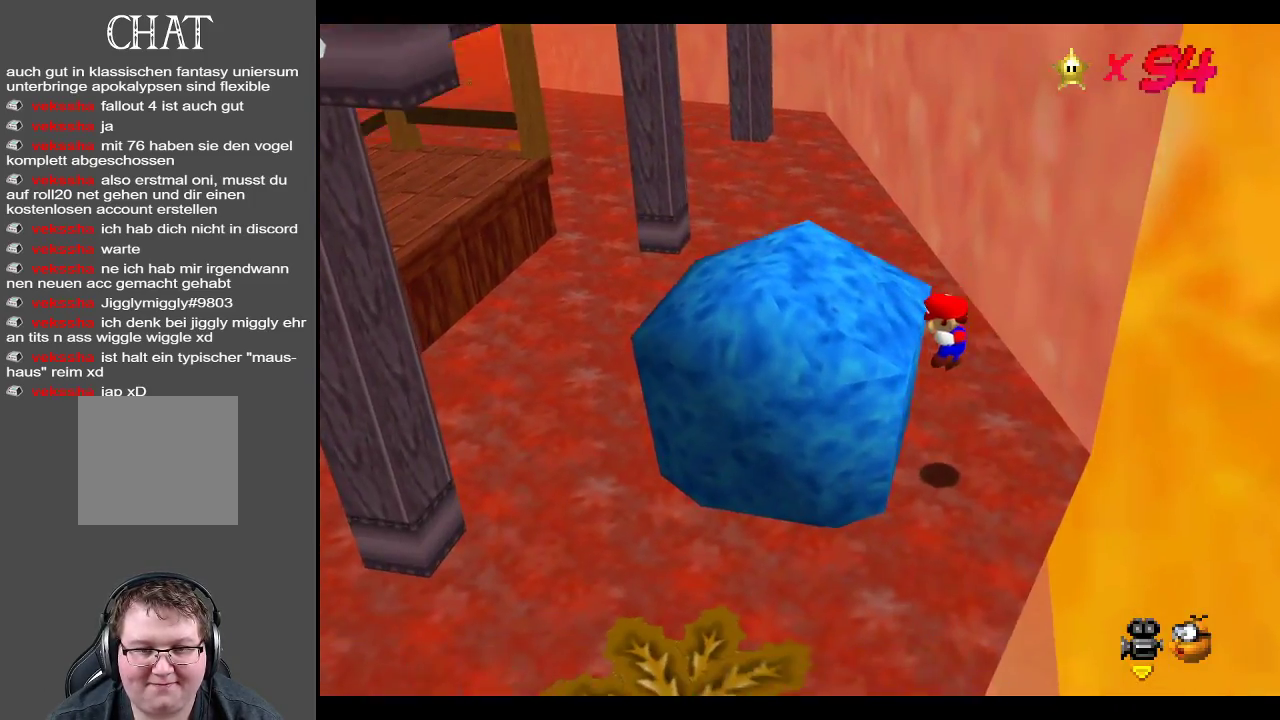
{"buttons": ["A"], "left_stick": "left", "right_stick": "center", "events": [[117, "A", "up"], [217, "left_stick", "center"], [267, "A", "down"], [433, "left_stick", "left"]]}
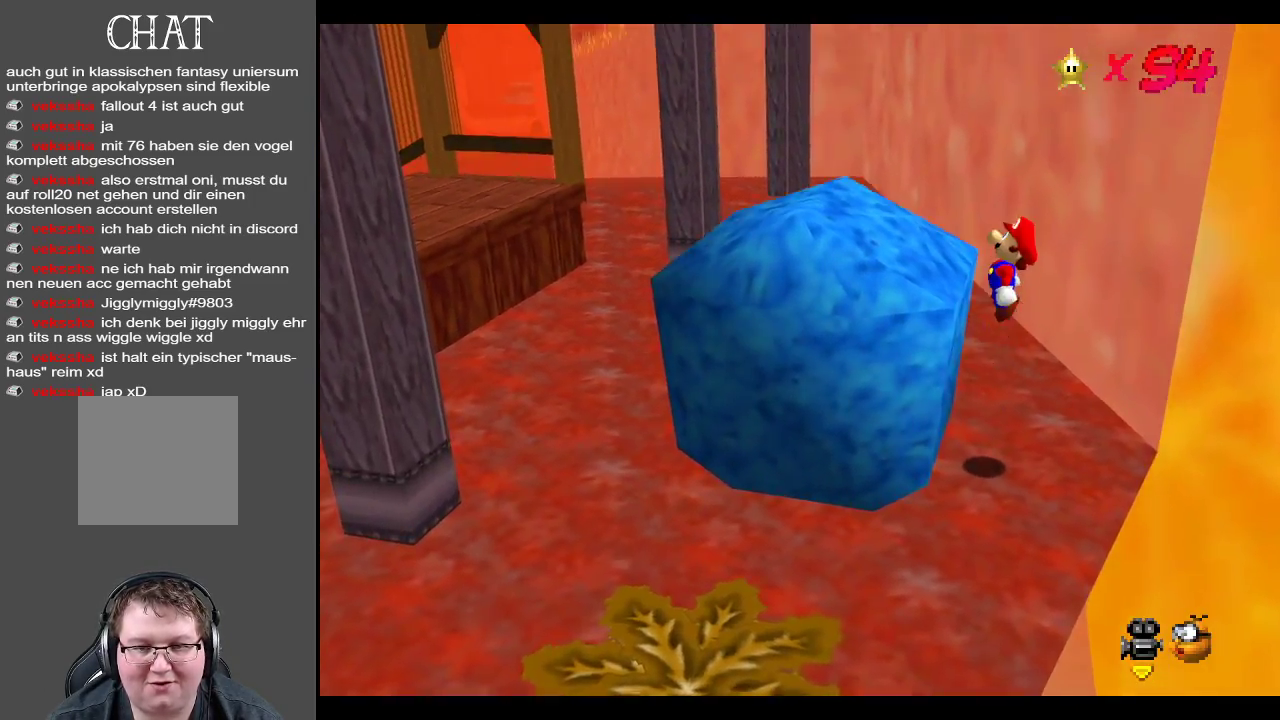
{"buttons": [], "left_stick": "center", "right_stick": "center", "events": [[217, "X", "down"], [300, "A", "up"], [433, "X", "up"], [467, "left_stick", "center"]]}
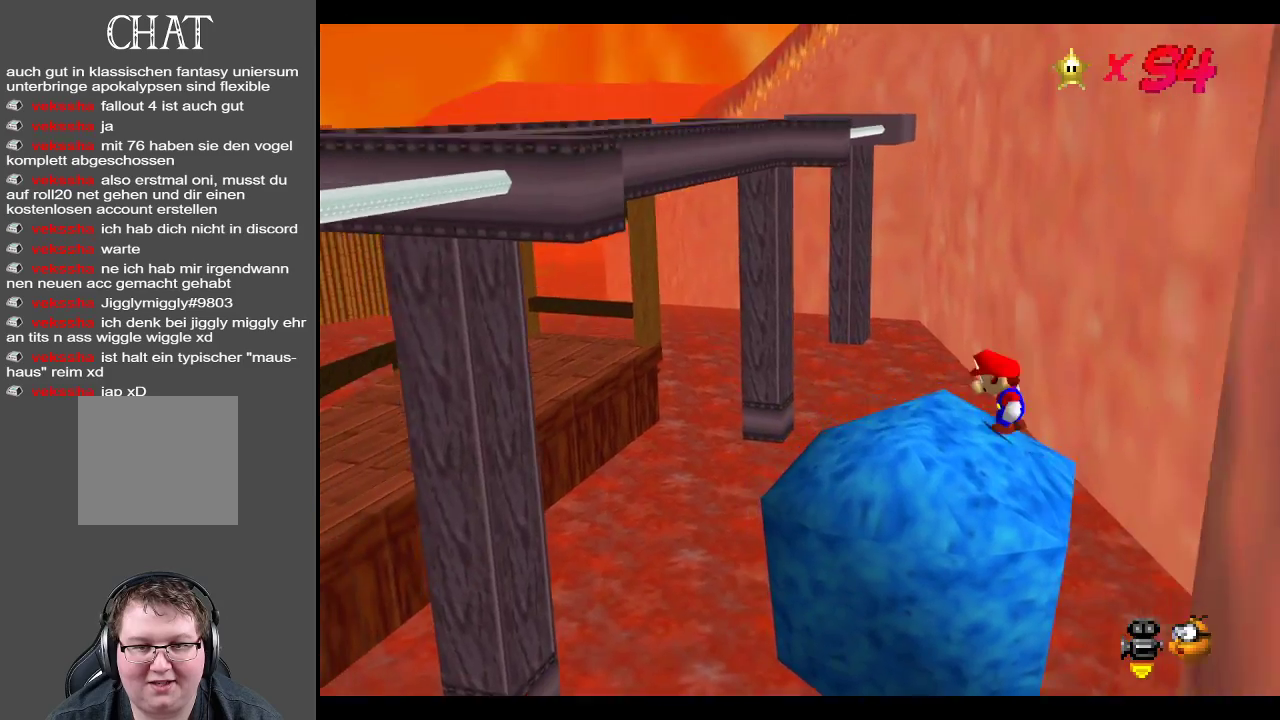
{"buttons": [], "left_stick": "left", "right_stick": "center", "events": [[200, "B", "down"], [383, "B", "up"], [400, "left_stick", "left"]]}
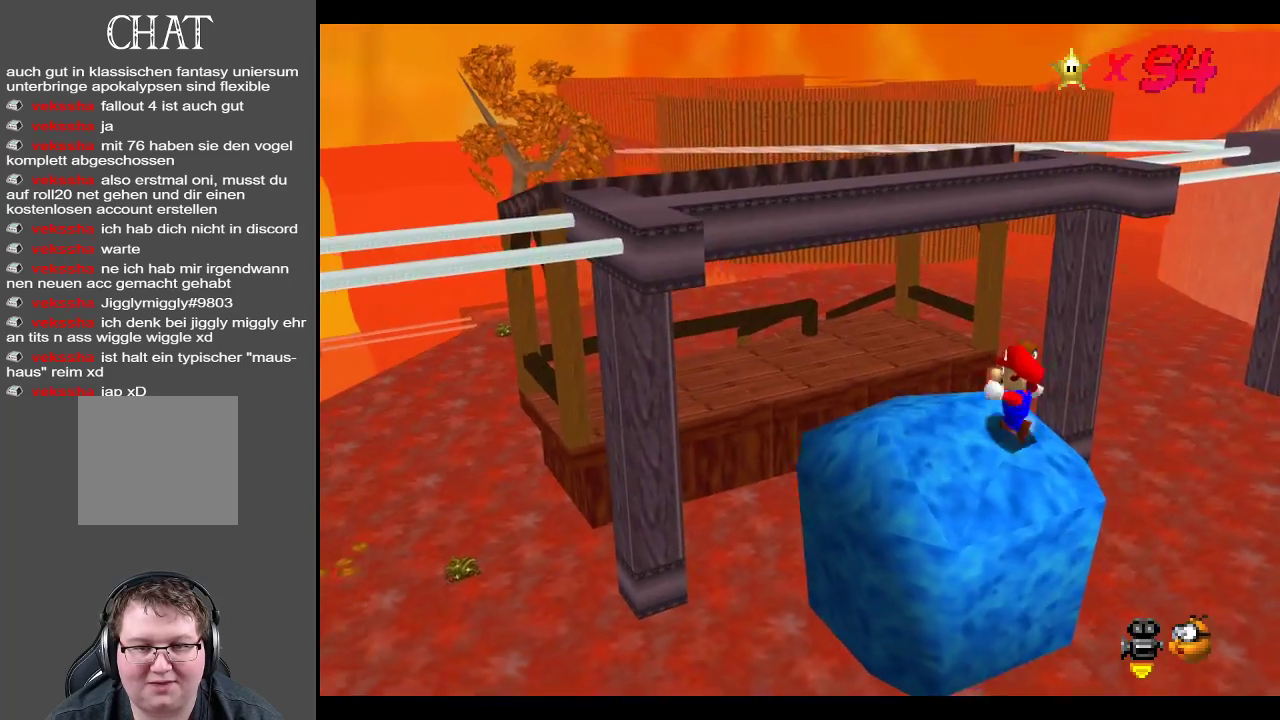
{"buttons": [], "left_stick": "up-left", "right_stick": "center", "events": [[83, "left_stick", "up-left"]]}
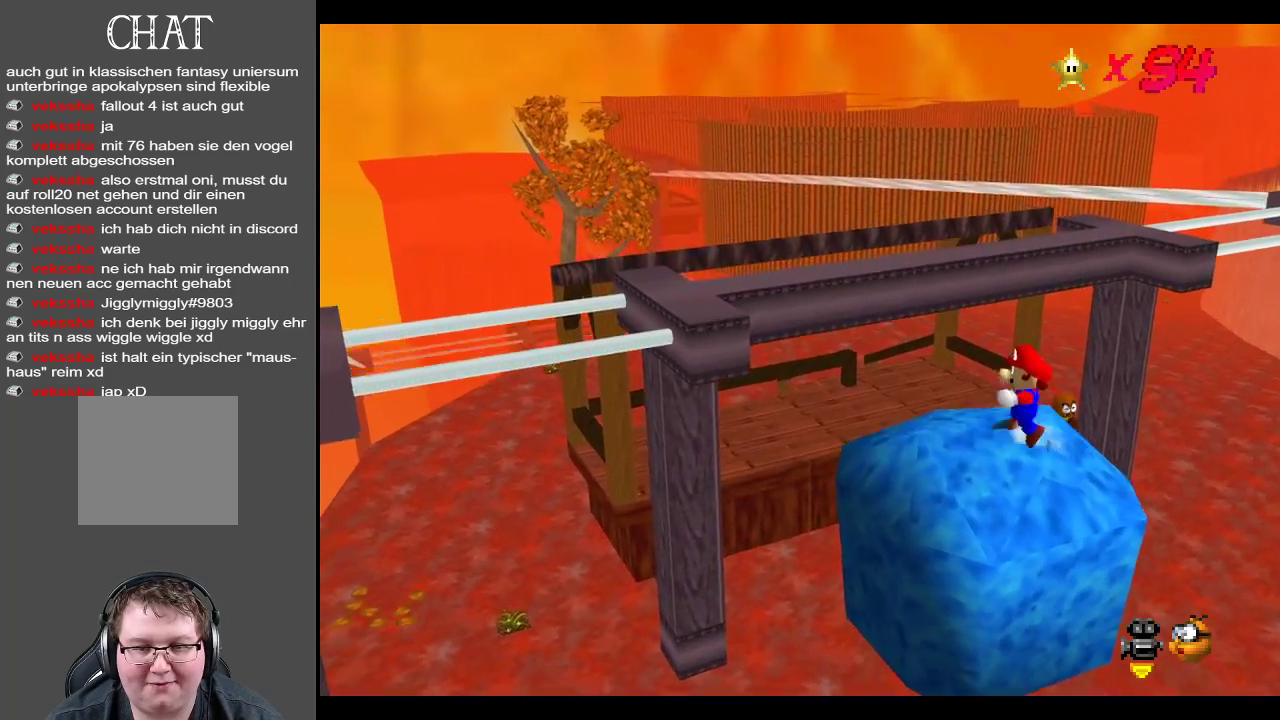
{"buttons": ["A"], "left_stick": "up-left", "right_stick": "center", "events": [[433, "A", "down"]]}
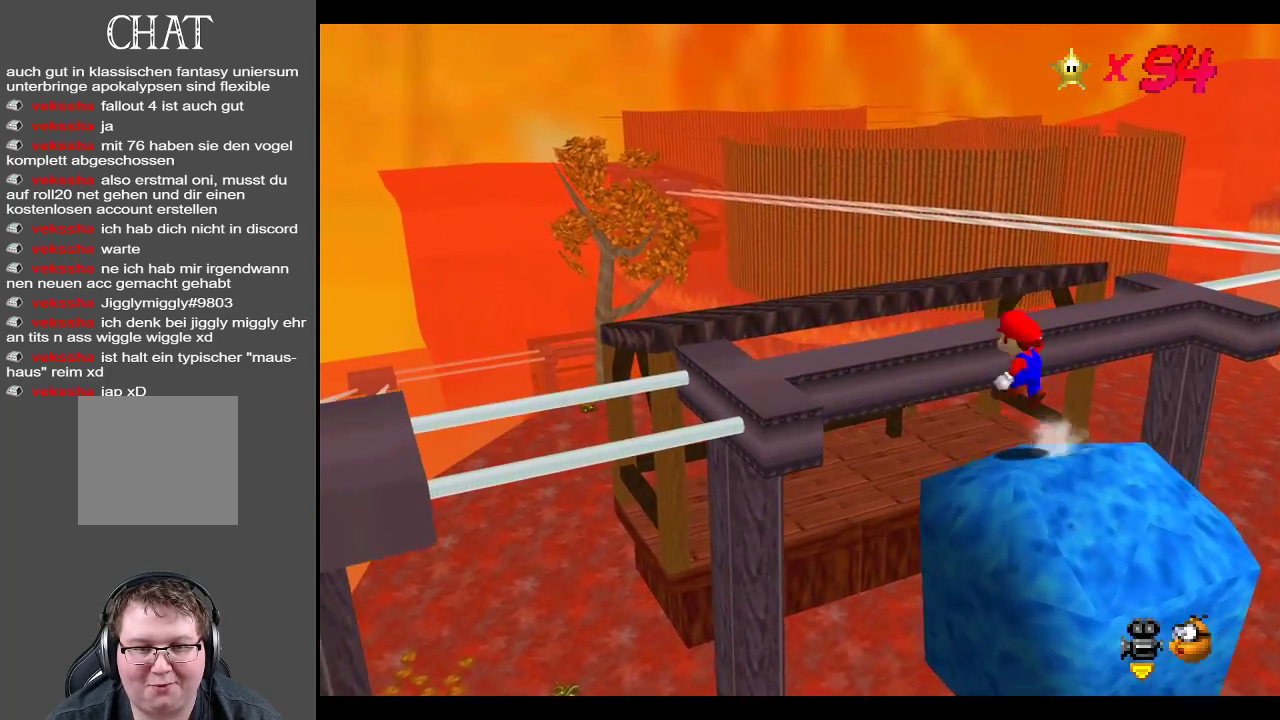
{"buttons": ["A"], "left_stick": "up-right", "right_stick": "center", "events": [[483, "left_stick", "up-right"]]}
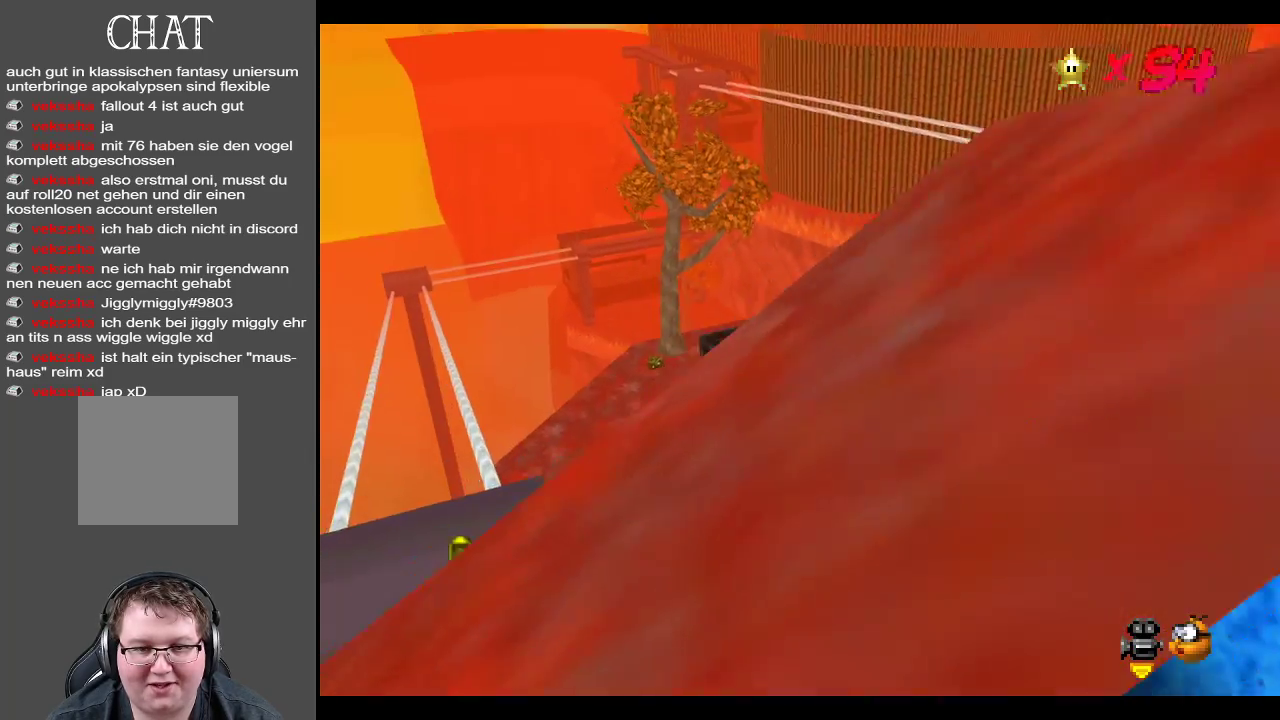
{"buttons": ["Y"], "left_stick": "center", "right_stick": "center", "events": [[83, "left_stick", "right"], [150, "A", "up"], [283, "left_stick", "center"], [500, "Y", "down"]]}
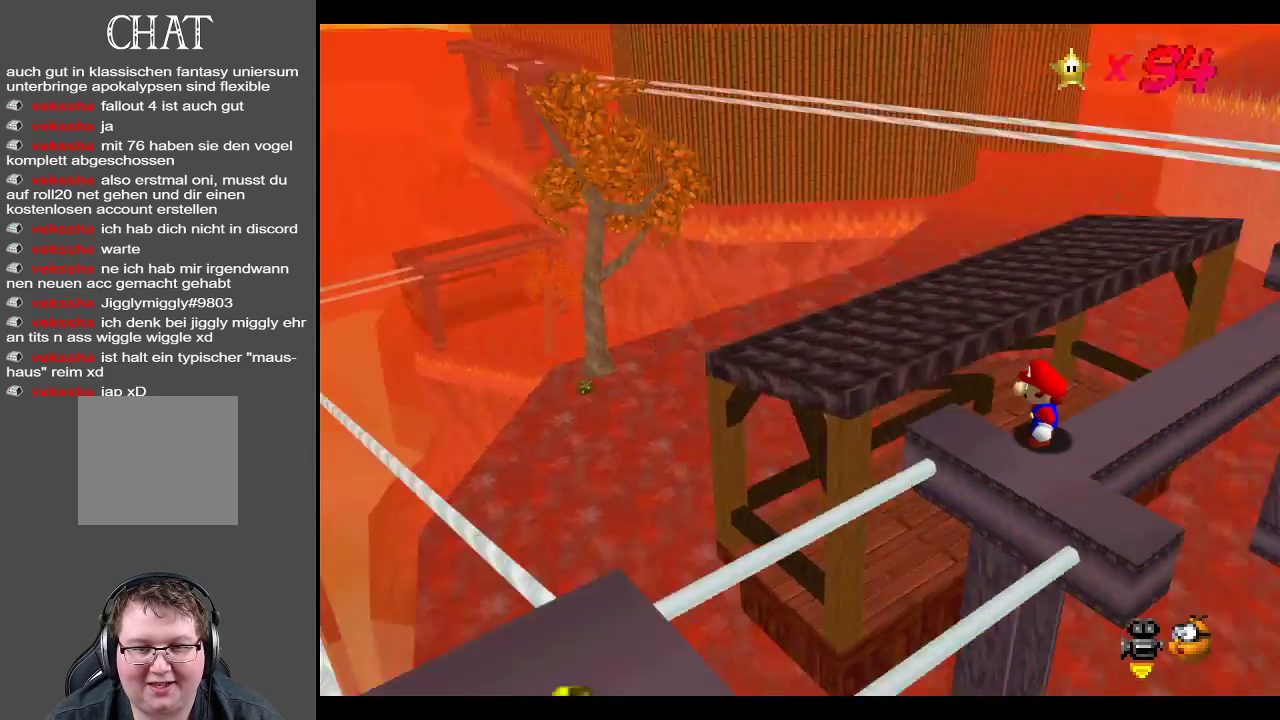
{"buttons": [], "left_stick": "center", "right_stick": "center", "events": [[67, "Y", "up"]]}
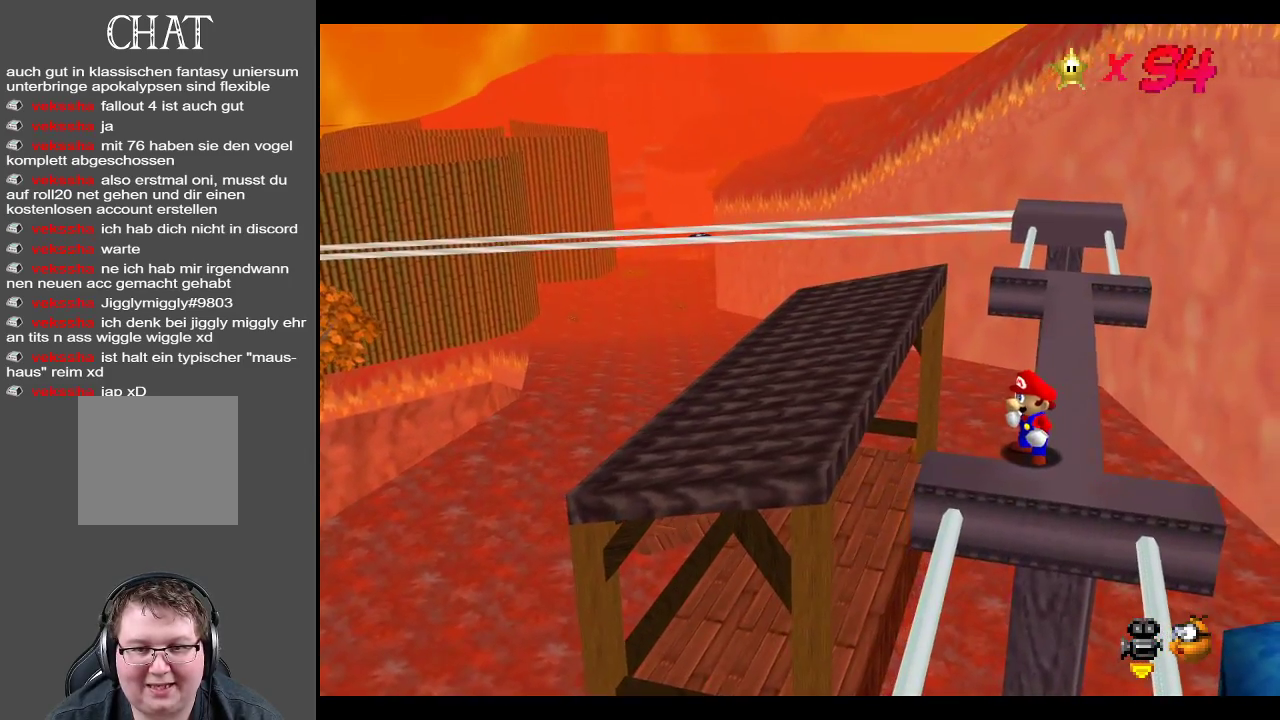
{"buttons": [], "left_stick": "center", "right_stick": "center", "events": []}
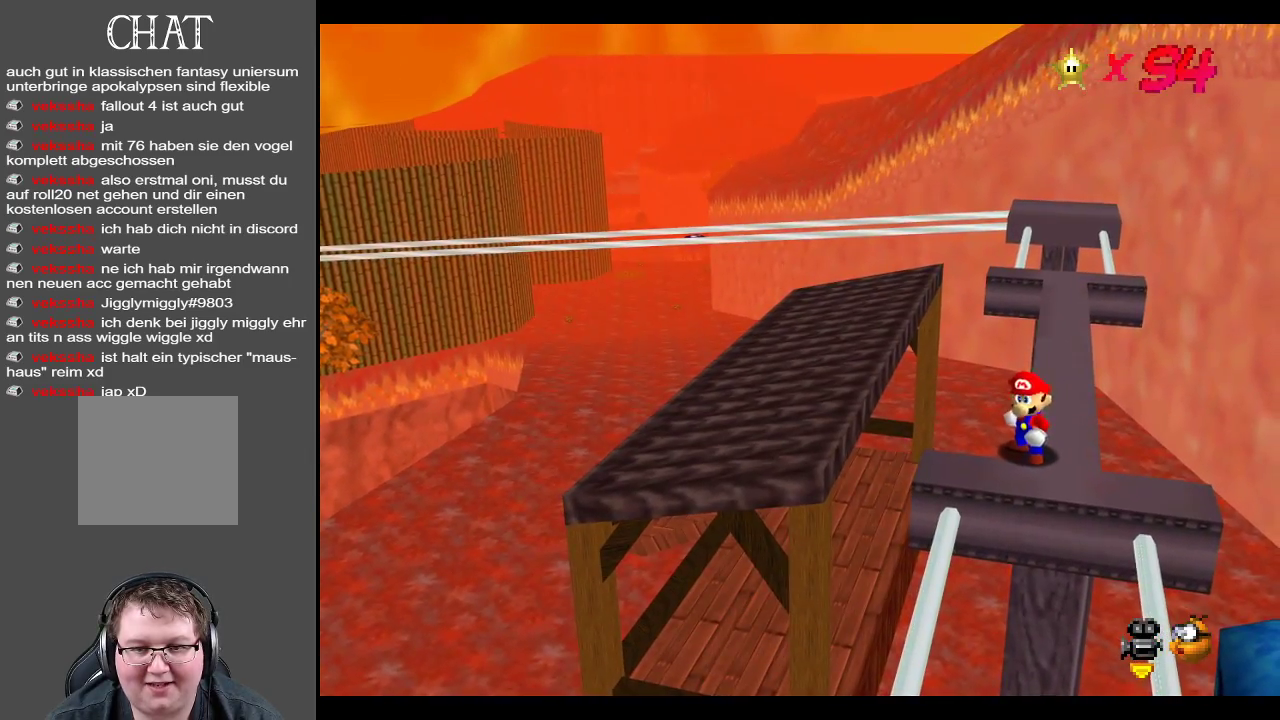
{"buttons": [], "left_stick": "up", "right_stick": "center", "events": [[50, "left_stick", "right"], [183, "left_stick", "up-right"], [383, "left_stick", "up"]]}
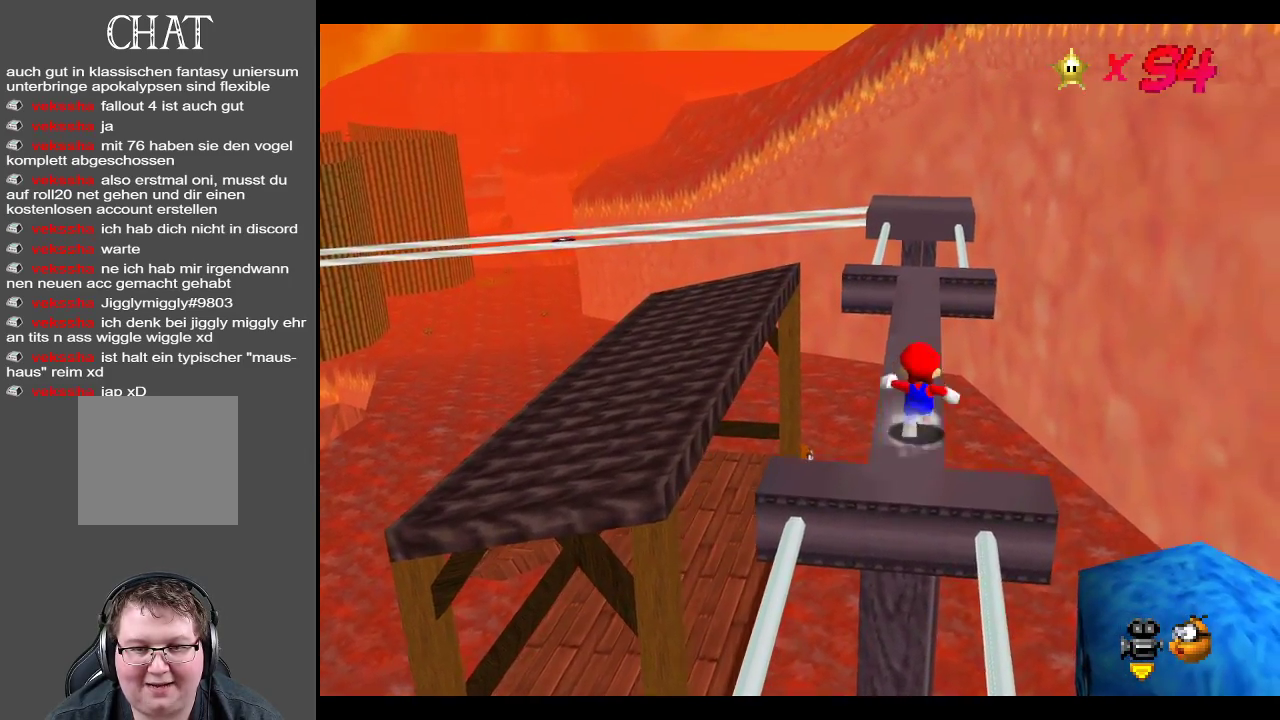
{"buttons": [], "left_stick": "up", "right_stick": "center", "events": []}
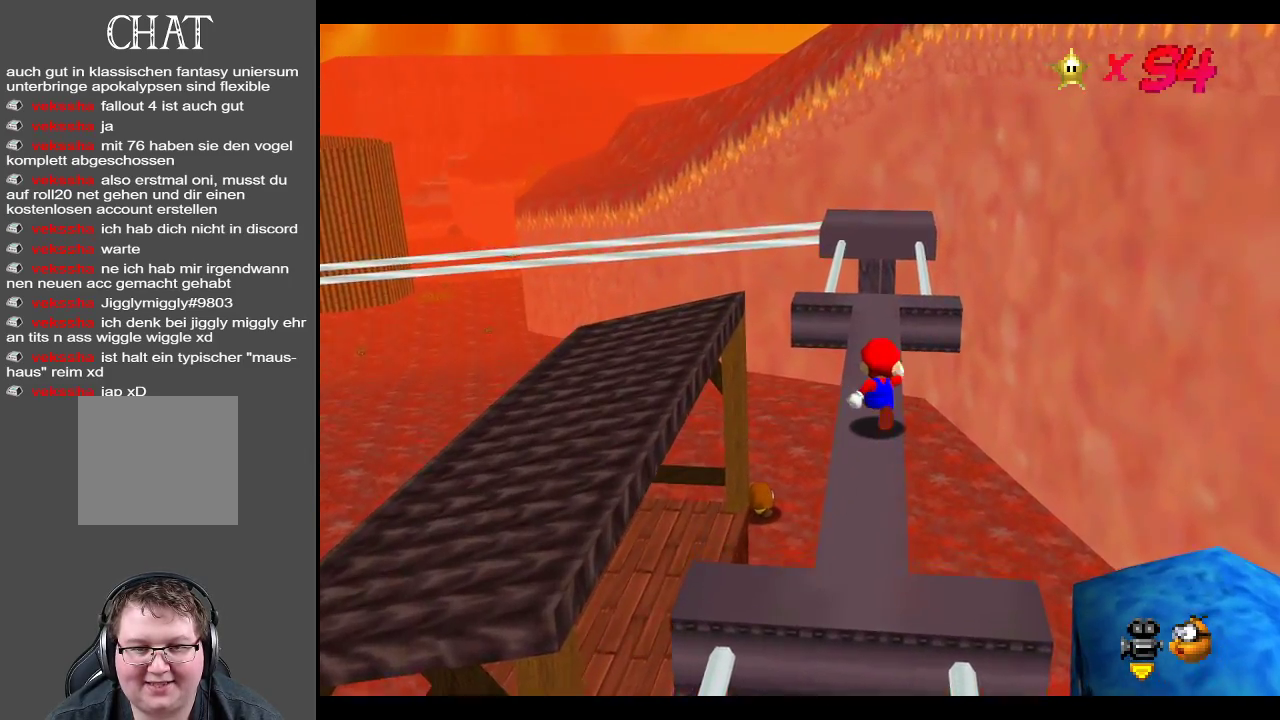
{"buttons": [], "left_stick": "up", "right_stick": "center", "events": []}
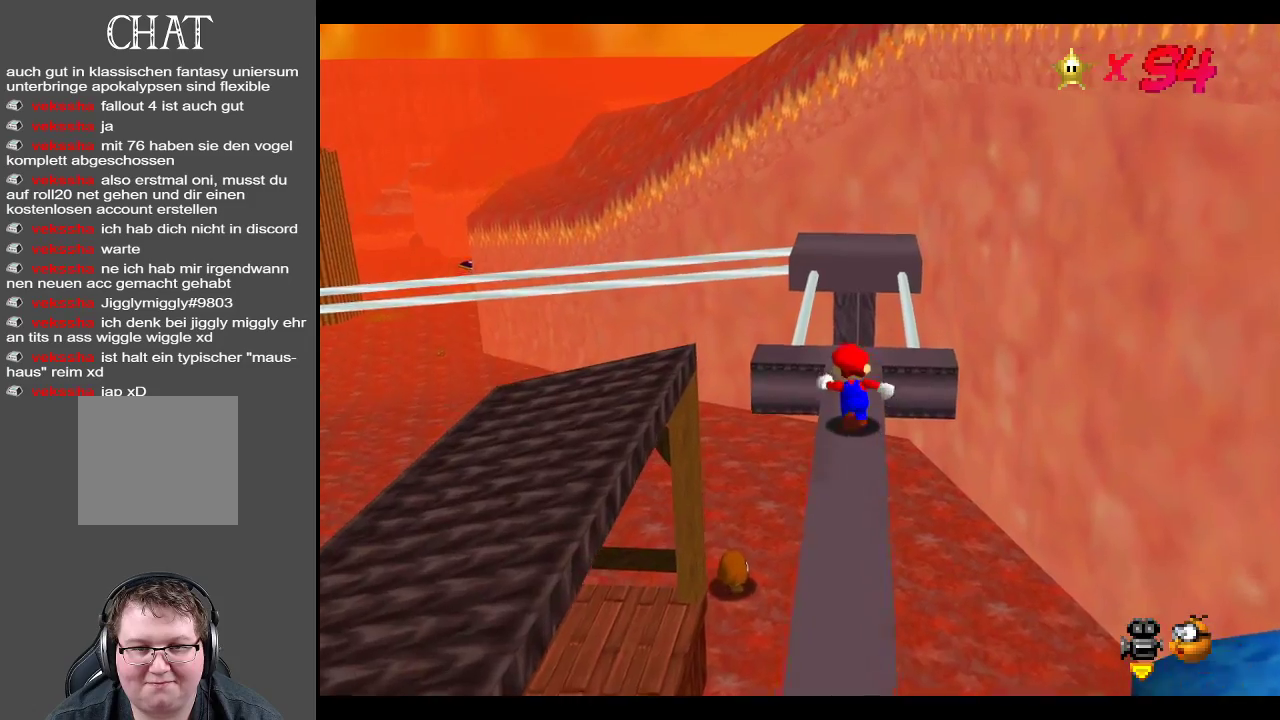
{"buttons": ["A"], "left_stick": "center", "right_stick": "center", "events": [[133, "L2", "down"], [217, "A", "down"], [400, "L2", "up"], [483, "left_stick", "center"]]}
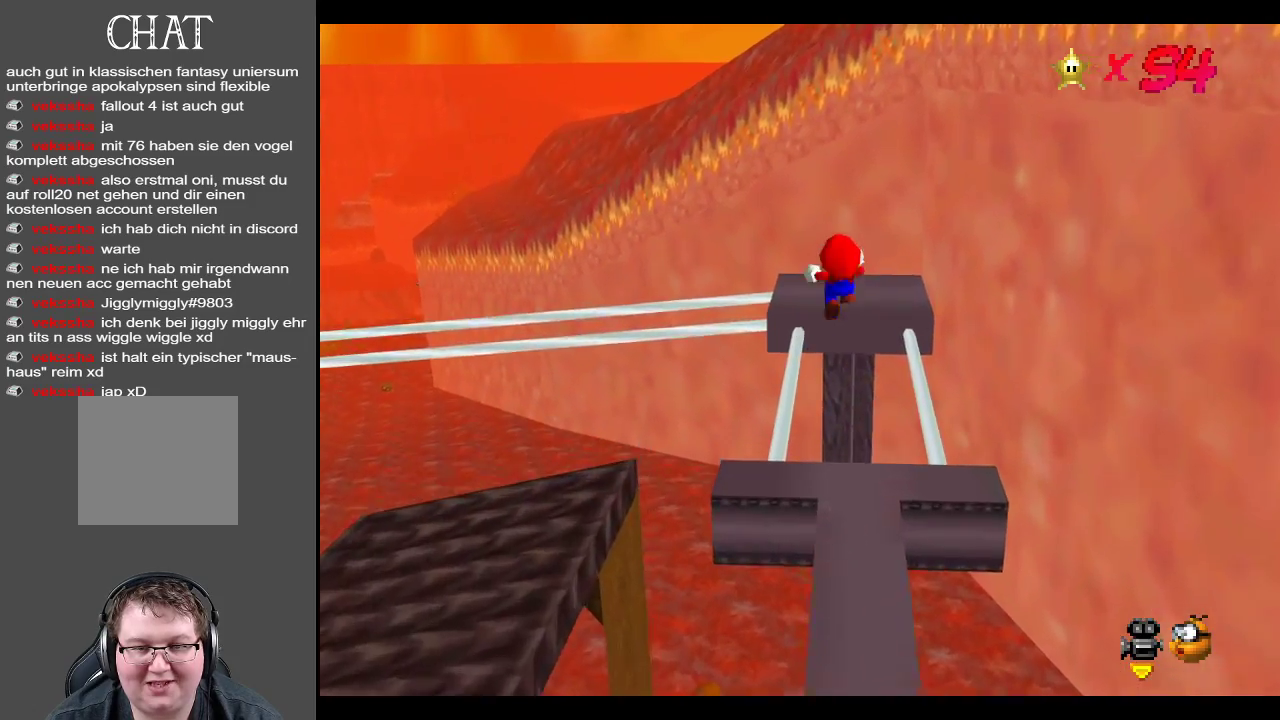
{"buttons": ["A"], "left_stick": "down", "right_stick": "center", "events": [[133, "left_stick", "down-left"], [333, "left_stick", "down"]]}
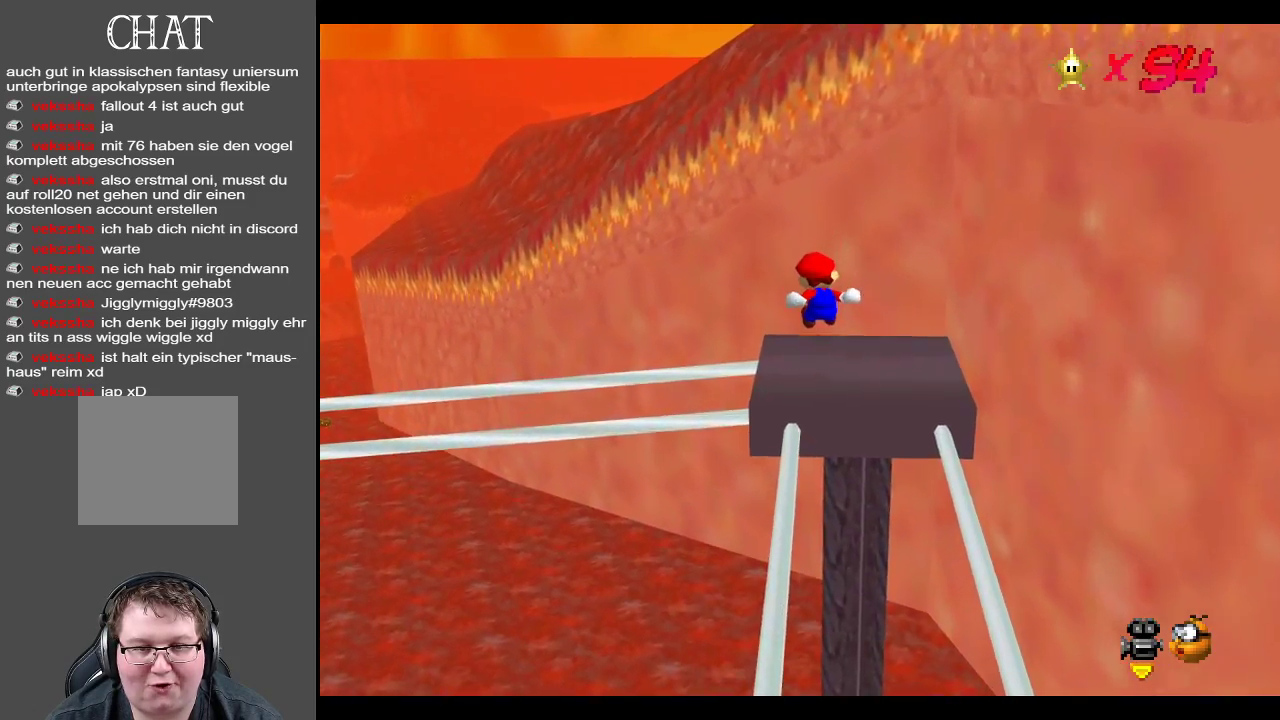
{"buttons": [], "left_stick": "center", "right_stick": "center", "events": [[150, "A", "up"], [200, "left_stick", "center"], [300, "B", "down"], [450, "B", "up"]]}
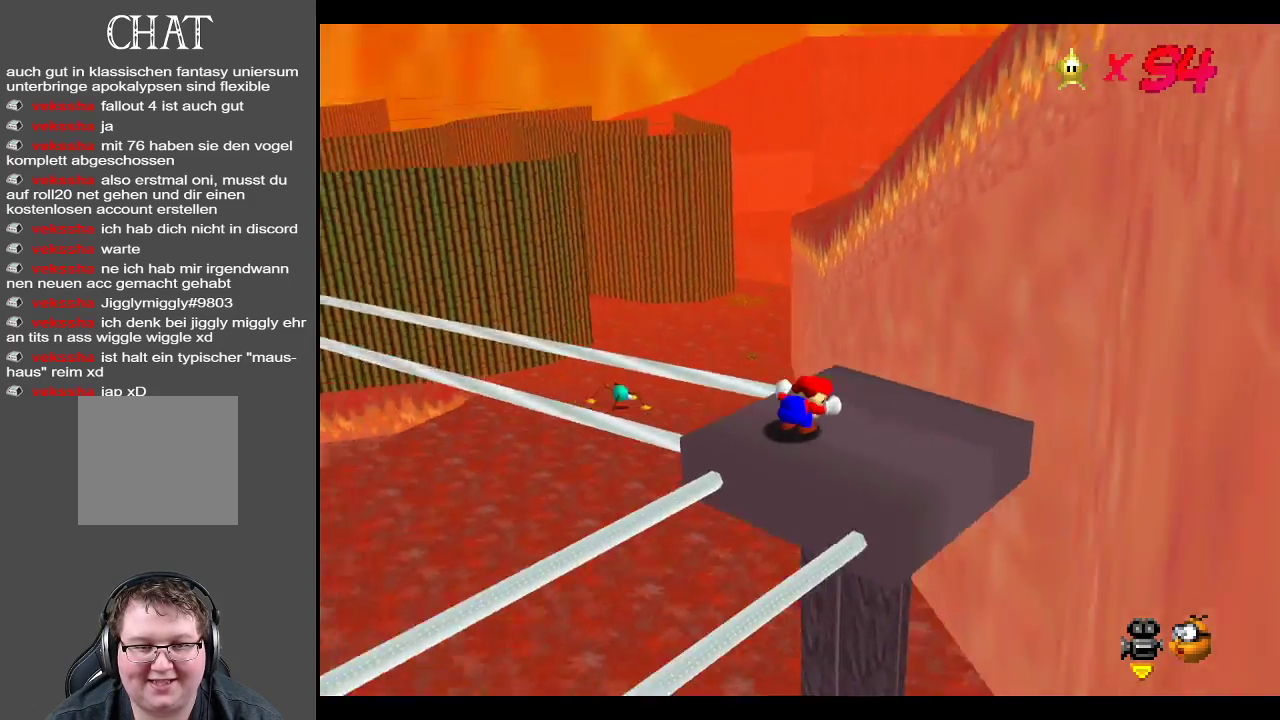
{"buttons": [], "left_stick": "center", "right_stick": "center", "events": [[17, "B", "down"], [133, "B", "up"]]}
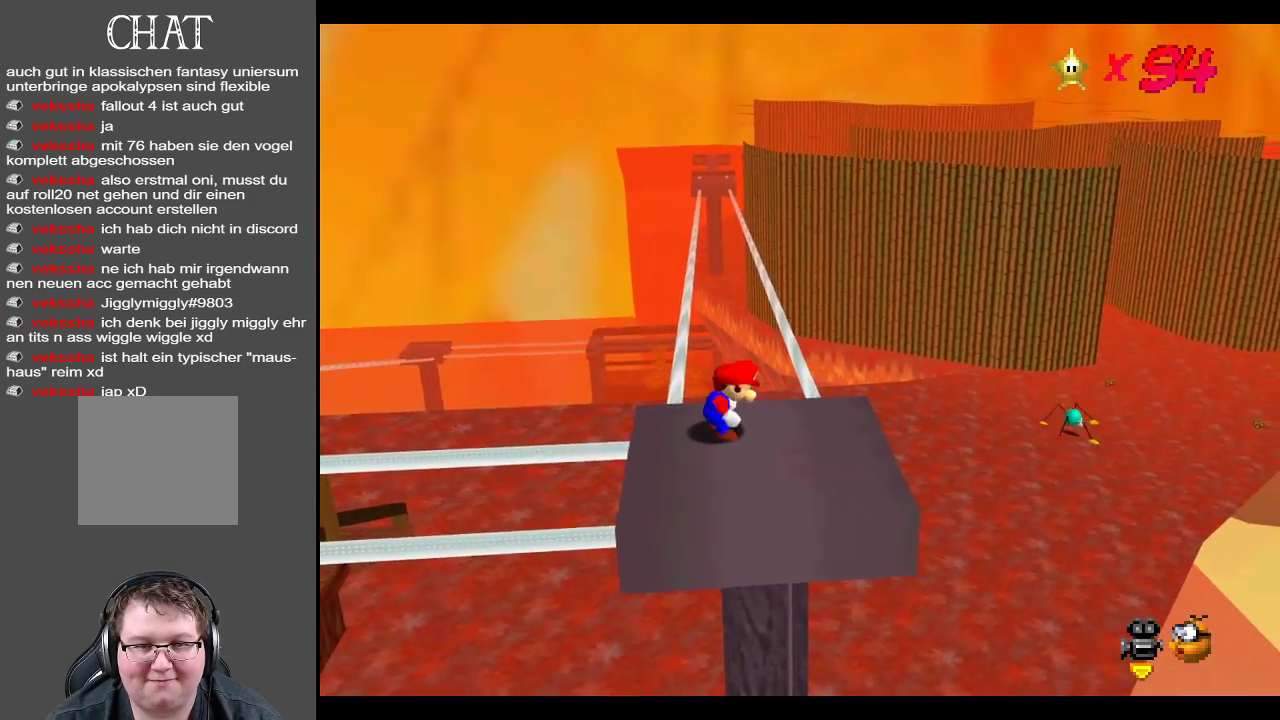
{"buttons": [], "left_stick": "center", "right_stick": "center", "events": []}
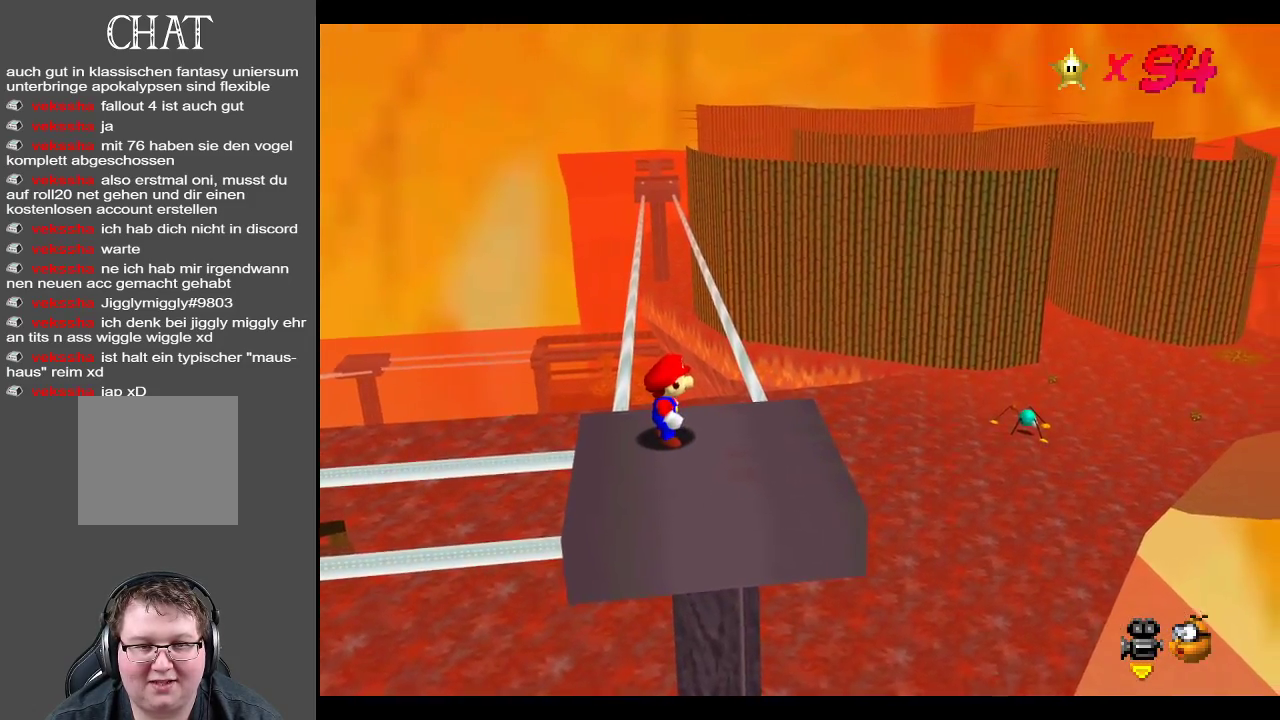
{"buttons": [], "left_stick": "center", "right_stick": "center", "events": [[150, "left_stick", "left"], [383, "left_stick", "center"]]}
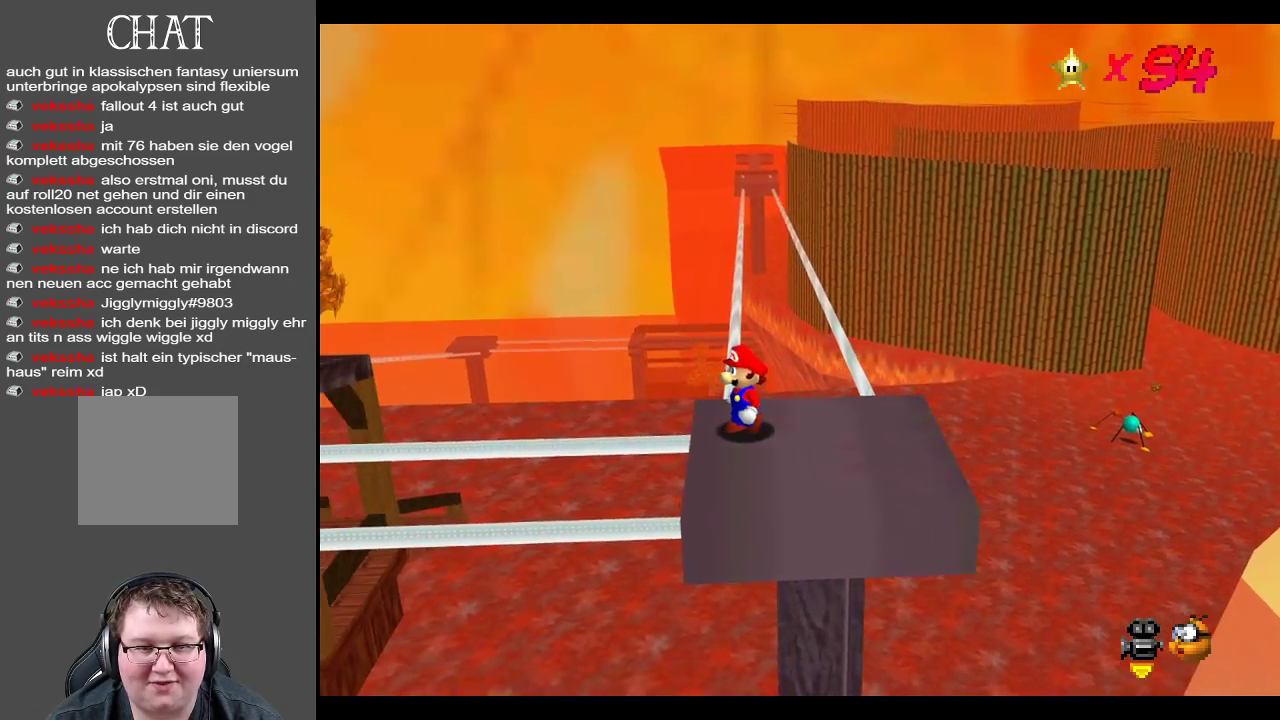
{"buttons": [], "left_stick": "center", "right_stick": "center", "events": [[200, "left_stick", "left"], [350, "left_stick", "center"]]}